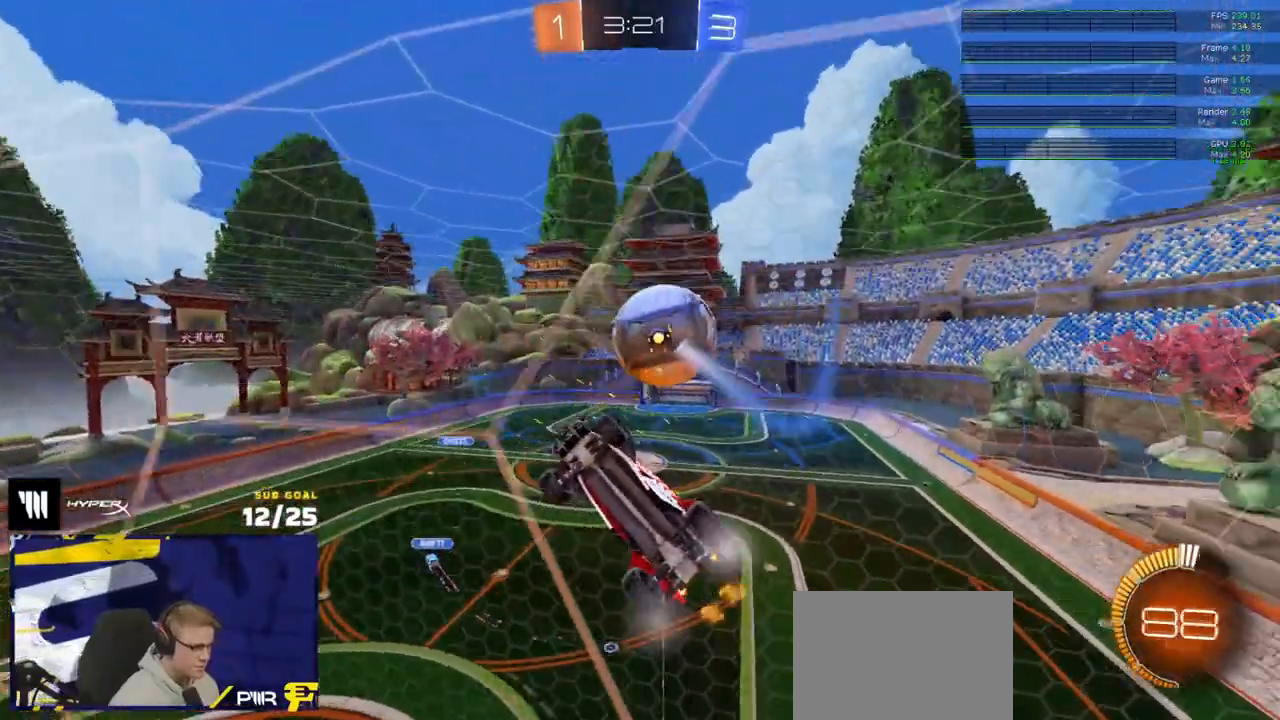
Gameplay with a controller (Xbox layout); each line is a JSON object with the inputs held at the frame after it. "events" lists button and stick changes between this image and that frame as [ms after this image, input, new state], when the widget could be followed in between.
{"buttons": ["R2"], "left_stick": "center", "right_stick": "center", "events": [[83, "left_stick", "left"], [233, "left_stick", "center"]]}
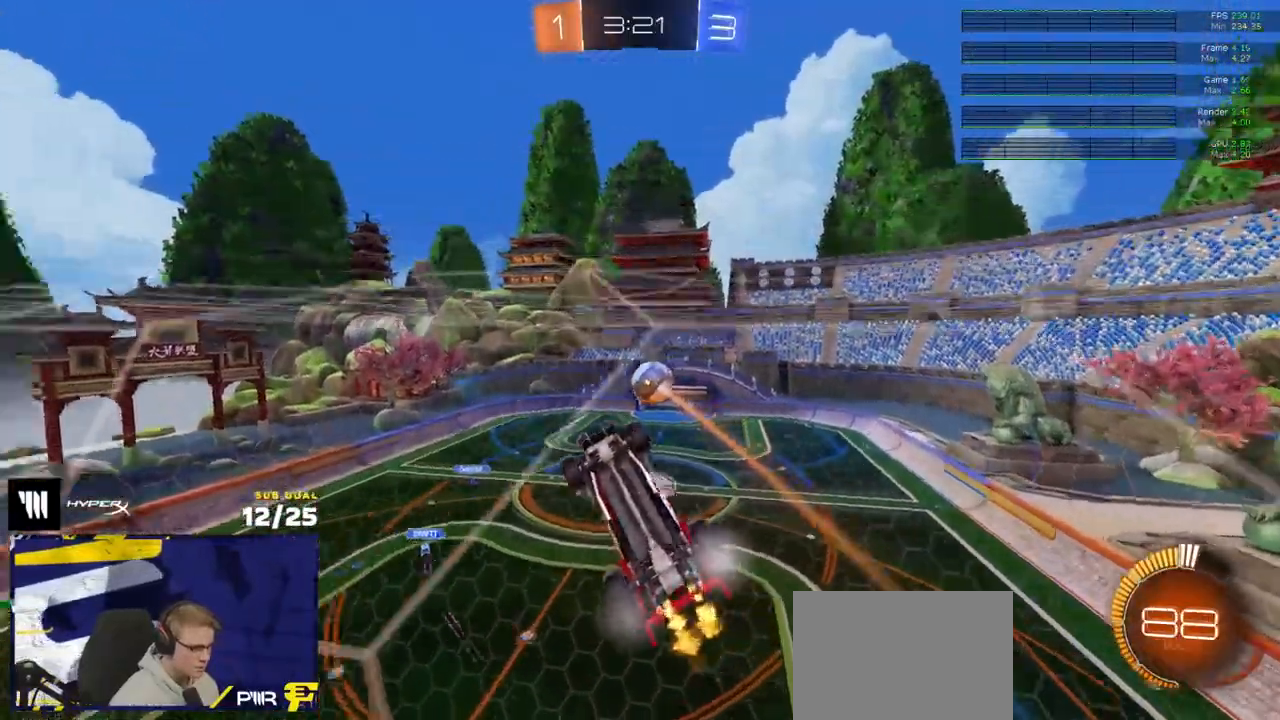
{"buttons": ["R2"], "left_stick": "center", "right_stick": "up-left", "events": [[33, "right_stick", "up-left"], [333, "left_stick", "left"], [500, "left_stick", "center"]]}
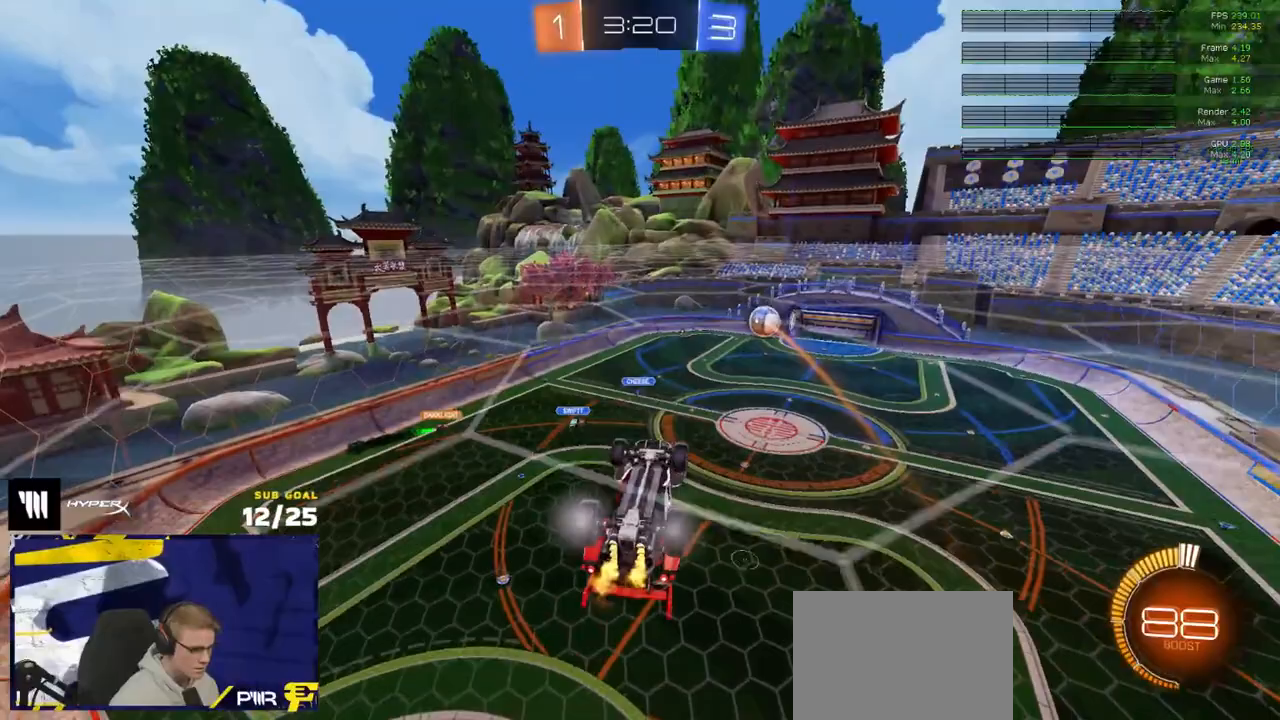
{"buttons": ["R2"], "left_stick": "up-right", "right_stick": "center", "events": [[50, "L2", "down"], [50, "R2", "up"], [50, "right_stick", "center"], [267, "L2", "up"], [267, "left_stick", "right"], [333, "R2", "down"], [350, "left_stick", "up-right"]]}
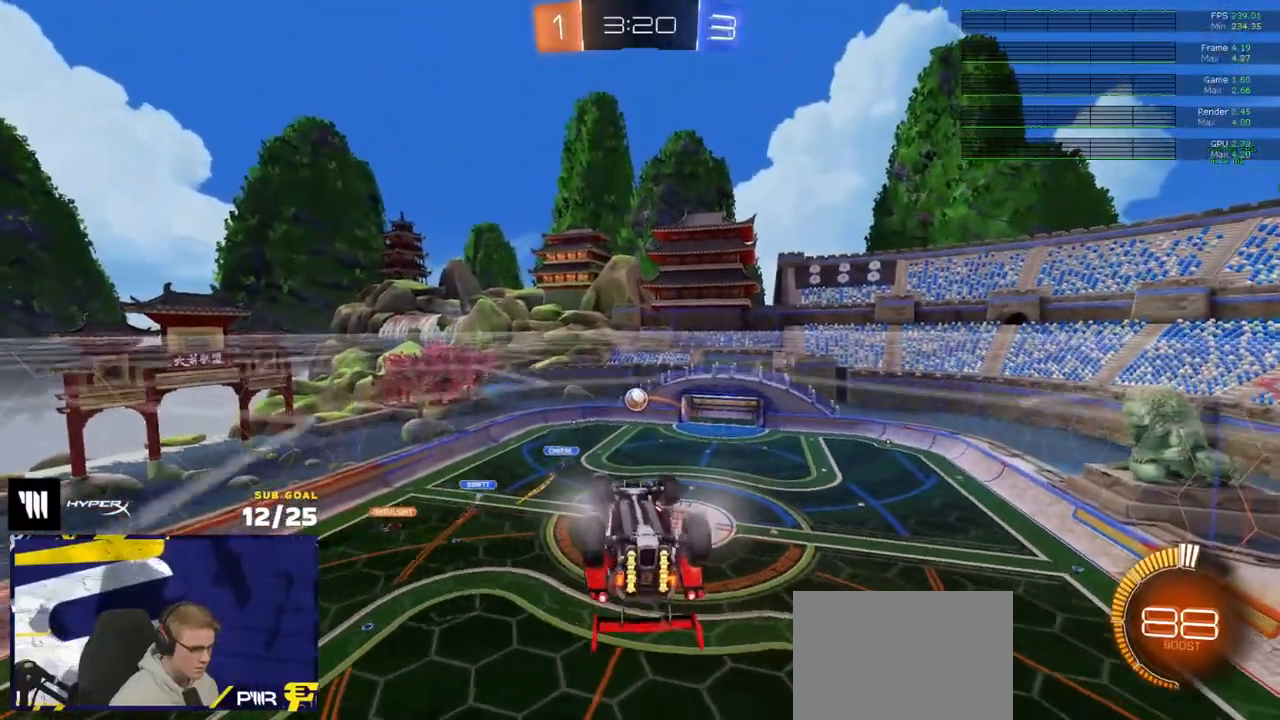
{"buttons": ["R1", "L3"], "left_stick": "up", "right_stick": "center", "events": [[200, "R1", "down"], [217, "L3", "down"], [267, "left_stick", "down-right"], [433, "R2", "up"], [450, "left_stick", "up"]]}
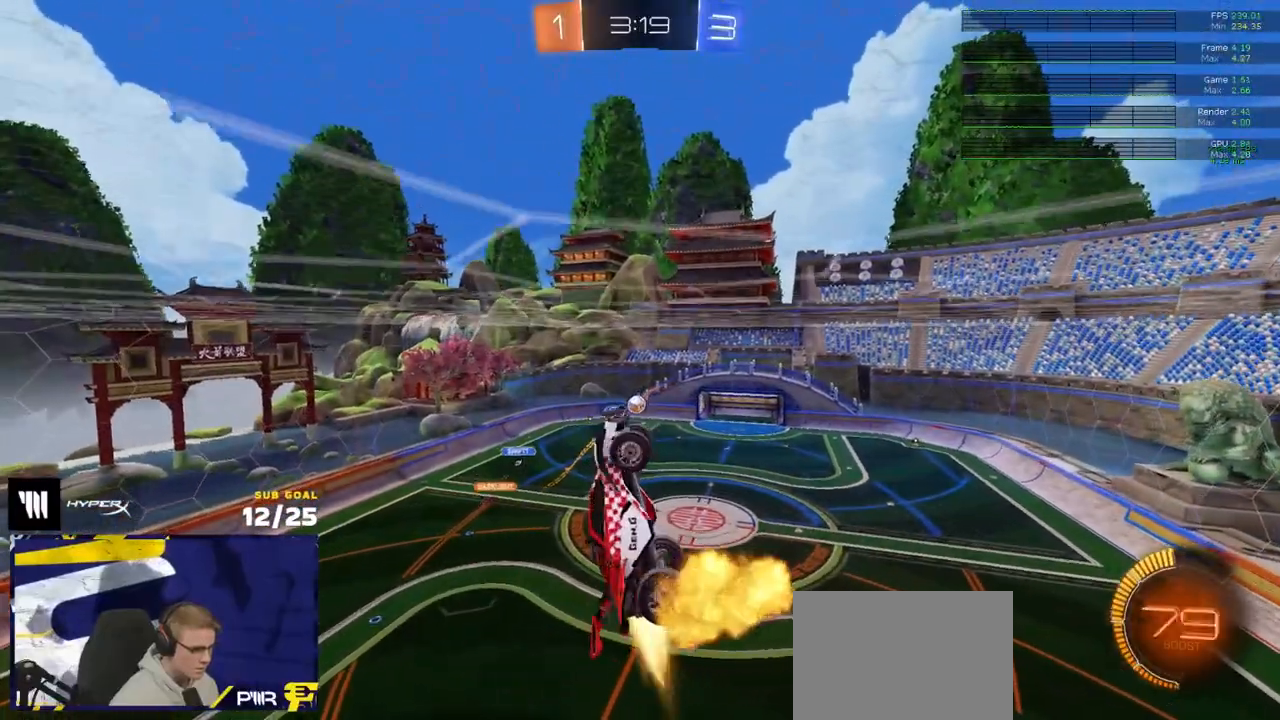
{"buttons": ["R2"], "left_stick": "up-right", "right_stick": "center", "events": [[217, "left_stick", "center"], [233, "L3", "up"], [317, "left_stick", "down"], [433, "R1", "up"], [433, "R2", "down"], [433, "left_stick", "up-right"]]}
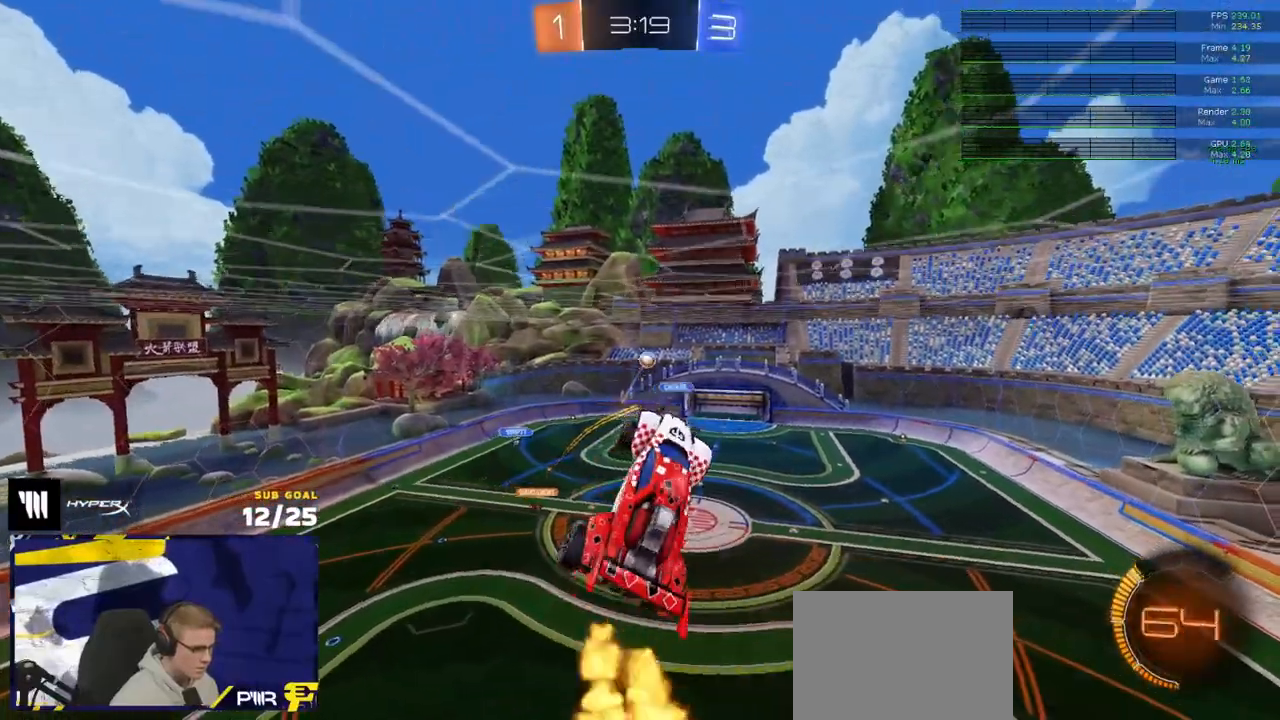
{"buttons": ["L1", "R1", "R2"], "left_stick": "up-right", "right_stick": "center", "events": [[33, "left_stick", "center"], [333, "left_stick", "up-right"], [400, "R1", "down"], [450, "L1", "down"]]}
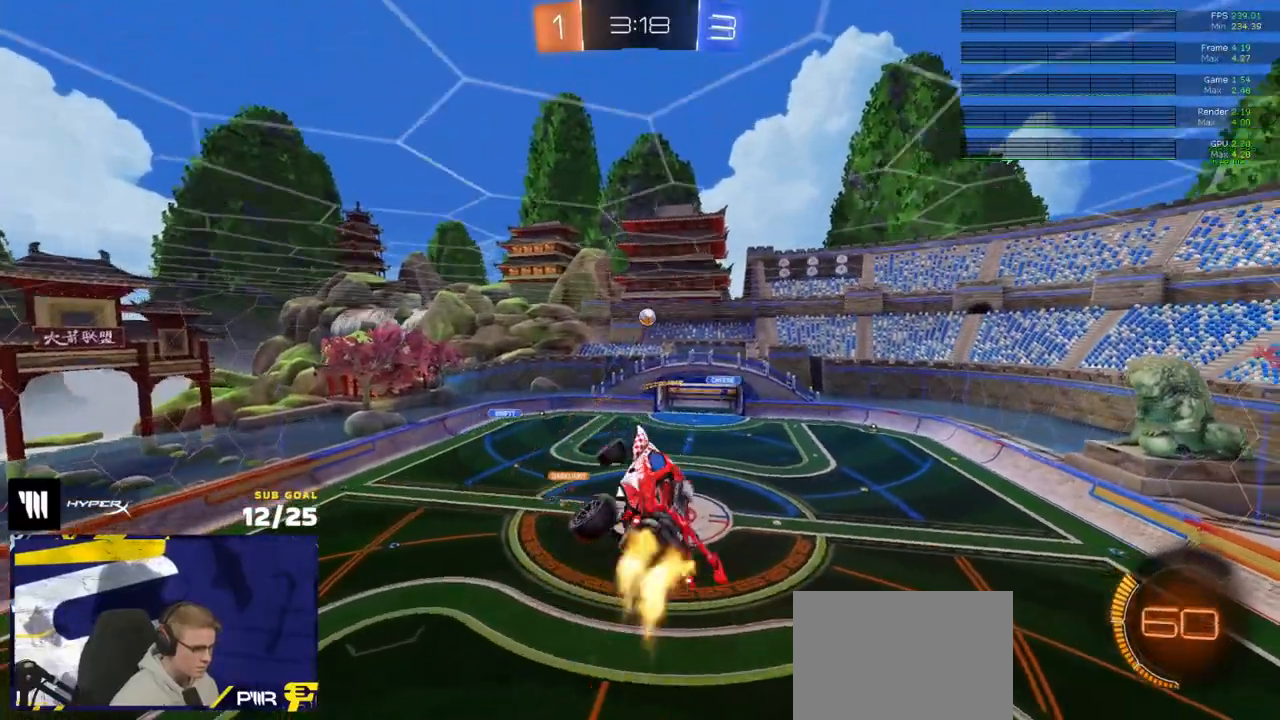
{"buttons": ["L1"], "left_stick": "up-right", "right_stick": "center", "events": [[150, "R2", "up"], [200, "left_stick", "right"], [233, "R1", "up"], [333, "left_stick", "up-right"]]}
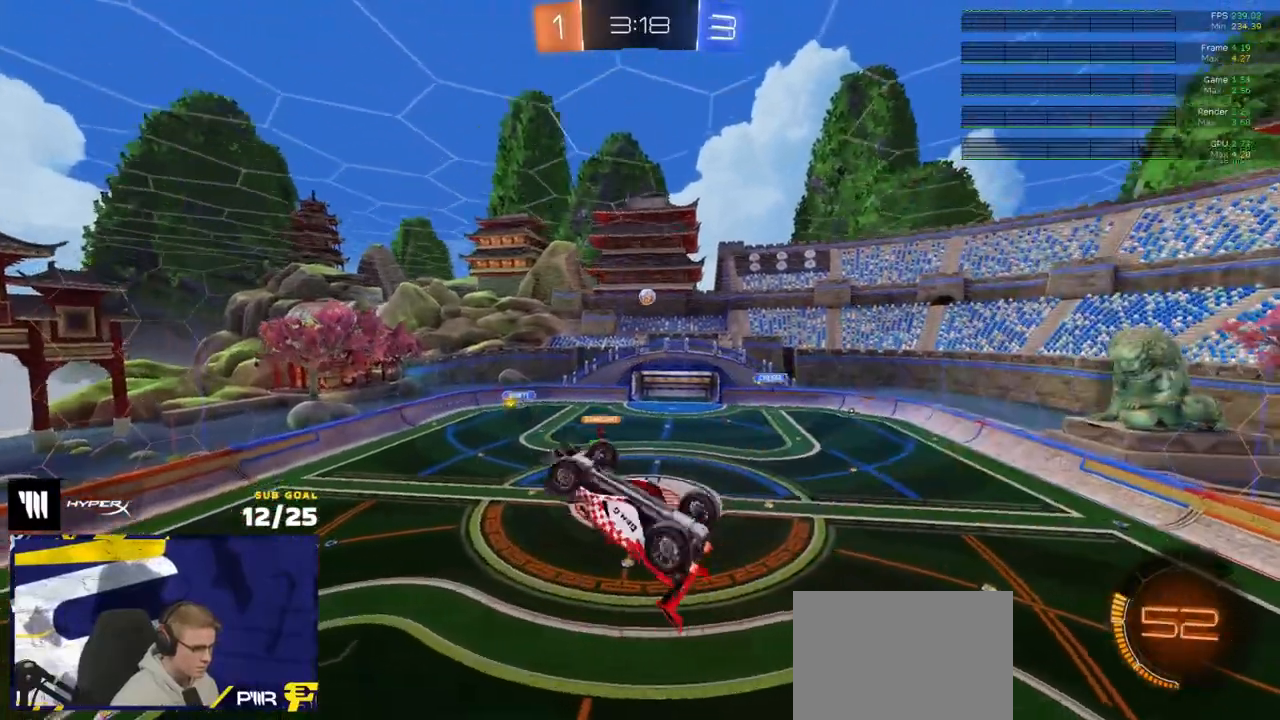
{"buttons": ["L3"], "left_stick": "center", "right_stick": "center", "events": [[250, "L1", "up"], [267, "left_stick", "down-right"], [367, "left_stick", "center"], [467, "L3", "down"]]}
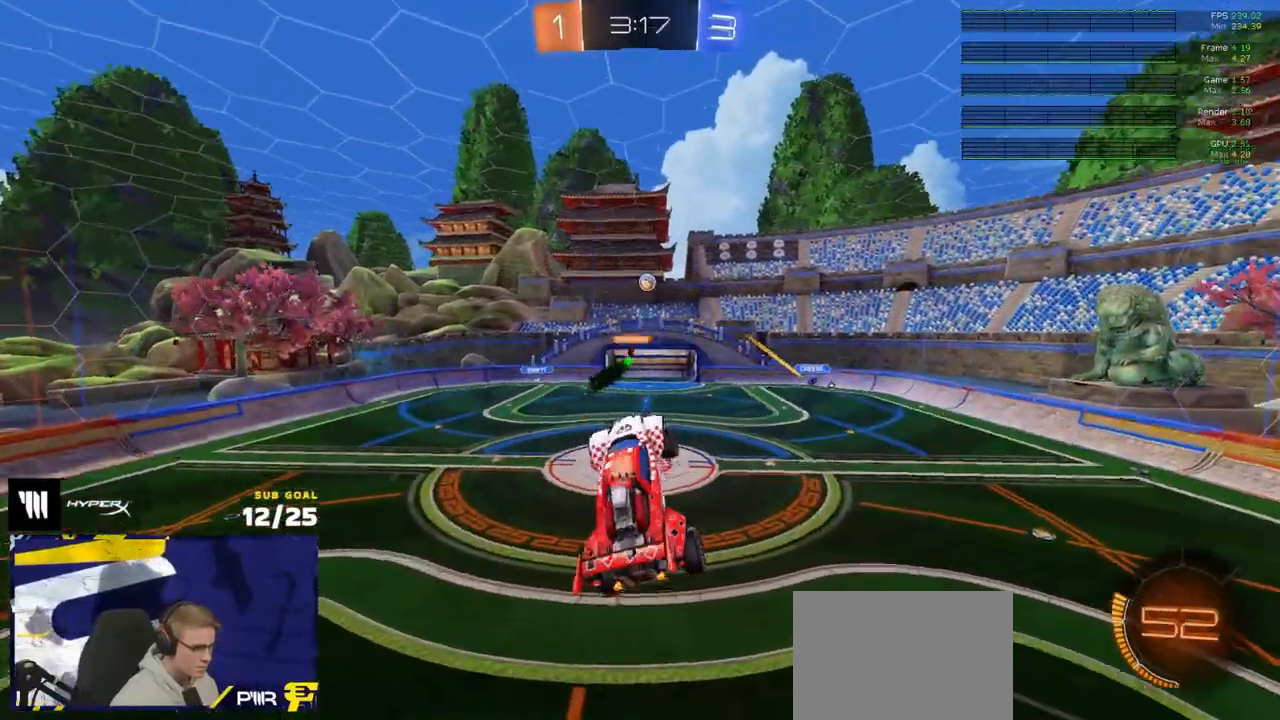
{"buttons": [], "left_stick": "up", "right_stick": "center", "events": [[33, "L3", "up"], [183, "left_stick", "down"], [267, "L1", "down"], [300, "left_stick", "left"], [350, "left_stick", "center"], [367, "L1", "up"], [483, "left_stick", "up"]]}
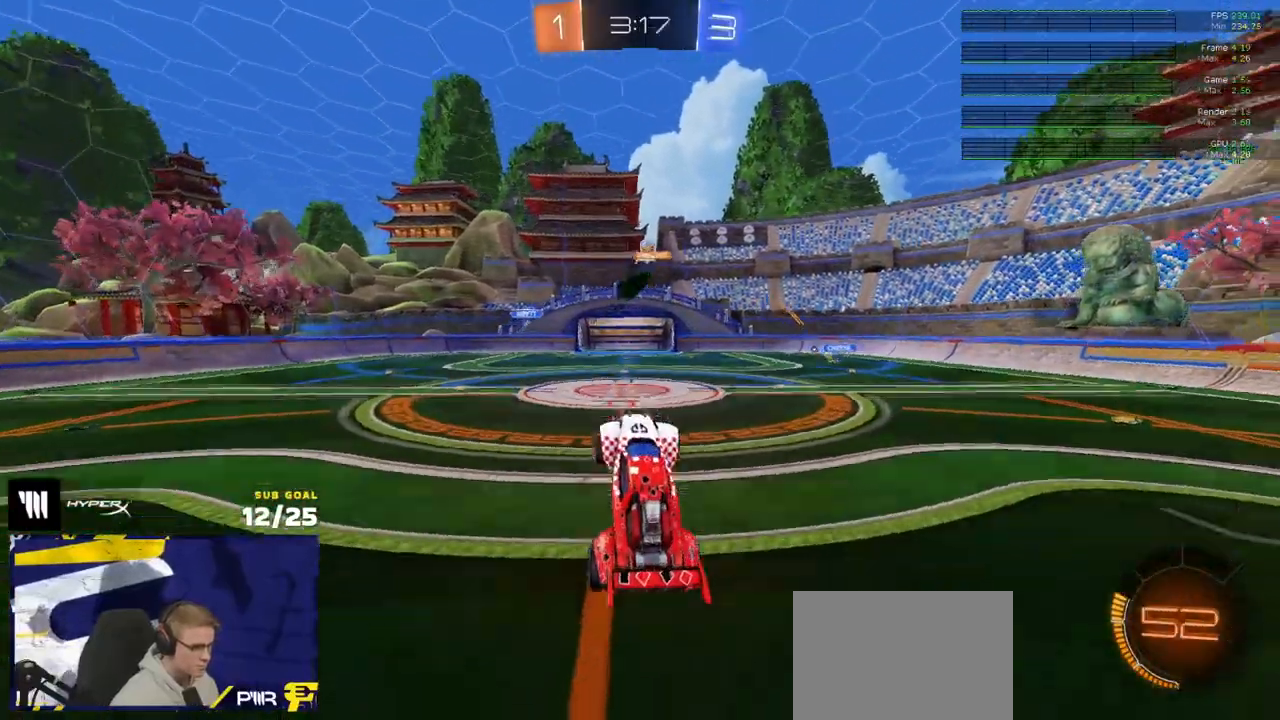
{"buttons": ["R2"], "left_stick": "center", "right_stick": "center", "events": [[83, "A", "down"], [100, "R2", "down"], [167, "A", "up"], [233, "left_stick", "center"], [283, "R1", "down"], [283, "R2", "up"], [383, "R1", "up"], [383, "R2", "down"], [383, "left_stick", "right"], [500, "left_stick", "center"]]}
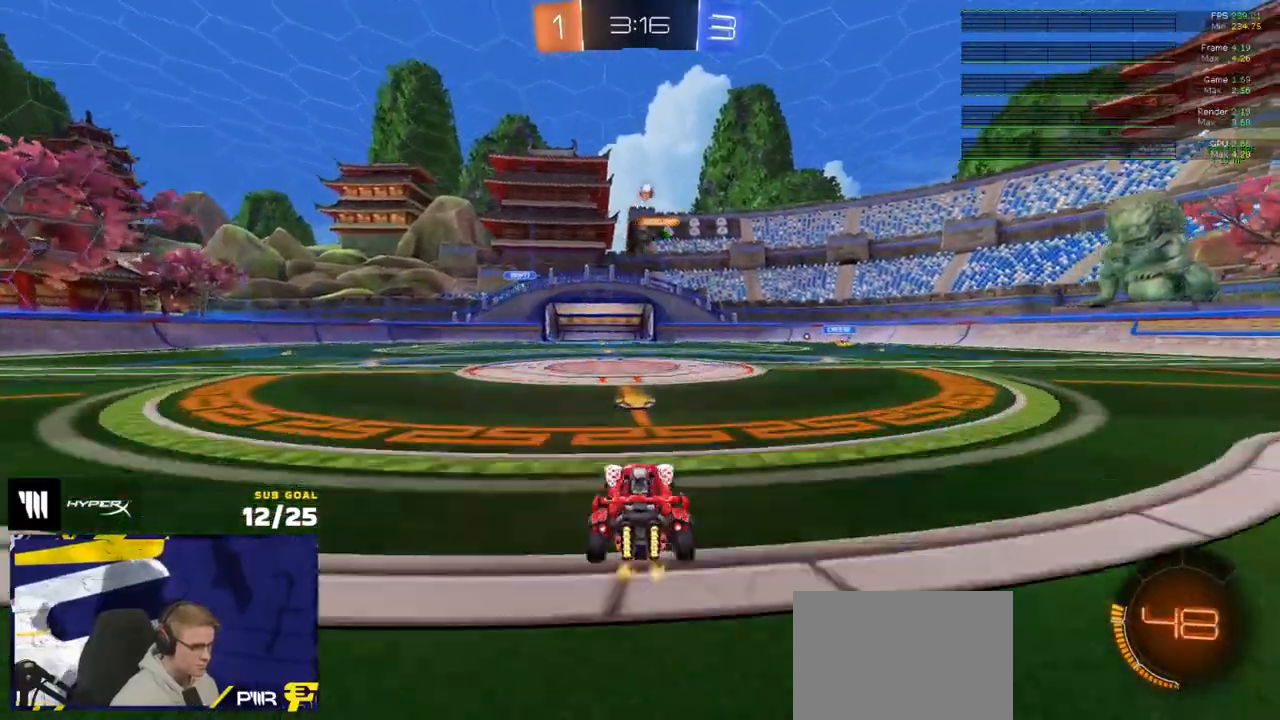
{"buttons": ["R2", "L3"], "left_stick": "down", "right_stick": "center", "events": [[100, "left_stick", "up-right"], [250, "A", "down"], [300, "A", "up"], [300, "L3", "down"], [300, "left_stick", "up"], [350, "A", "down"], [417, "left_stick", "down"], [483, "A", "up"]]}
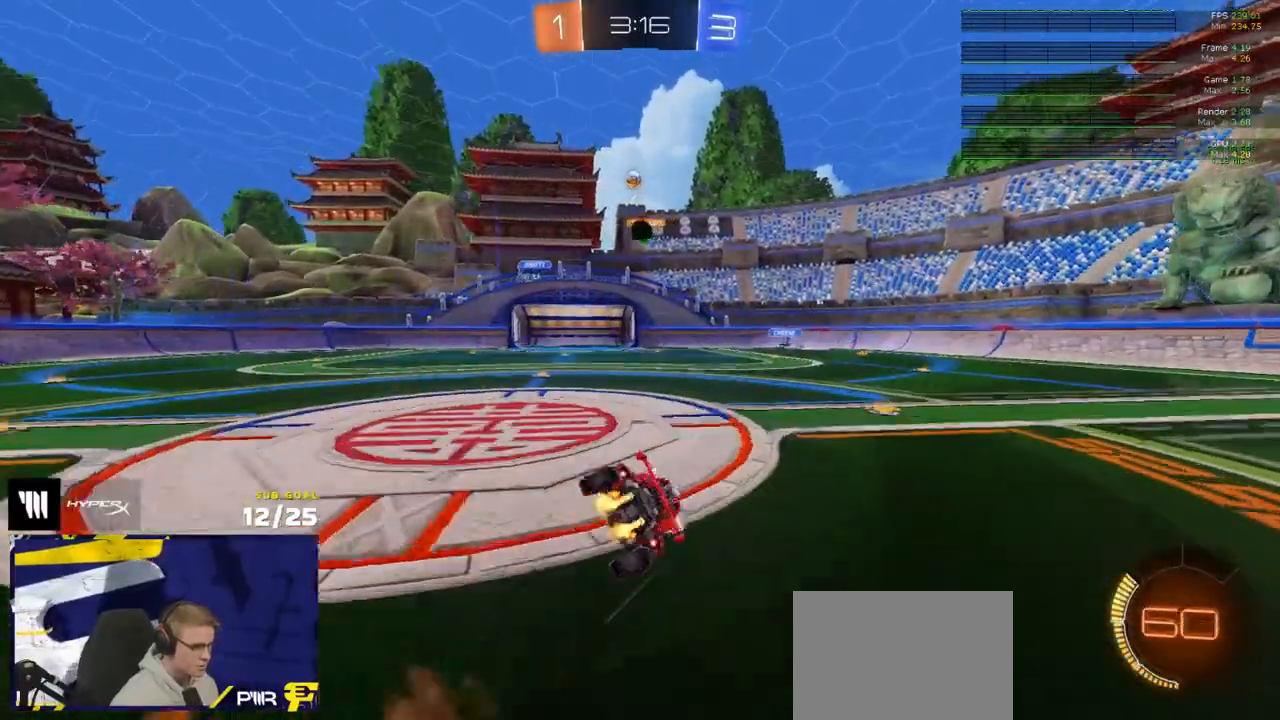
{"buttons": ["L3"], "left_stick": "down", "right_stick": "center", "events": [[167, "left_stick", "down-right"], [250, "R2", "up"], [500, "left_stick", "down"]]}
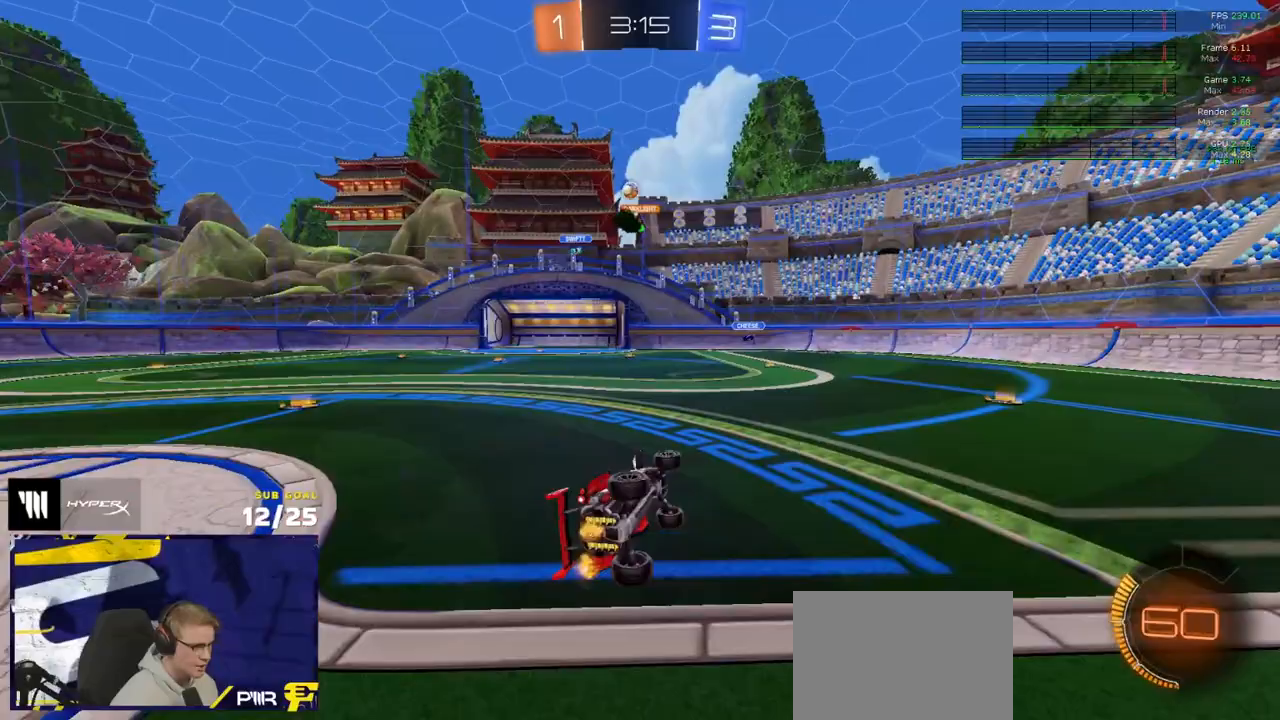
{"buttons": ["R2"], "left_stick": "left", "right_stick": "center", "events": [[150, "L3", "up"], [267, "left_stick", "left"], [317, "L2", "down"], [400, "R2", "down"], [417, "L2", "up"]]}
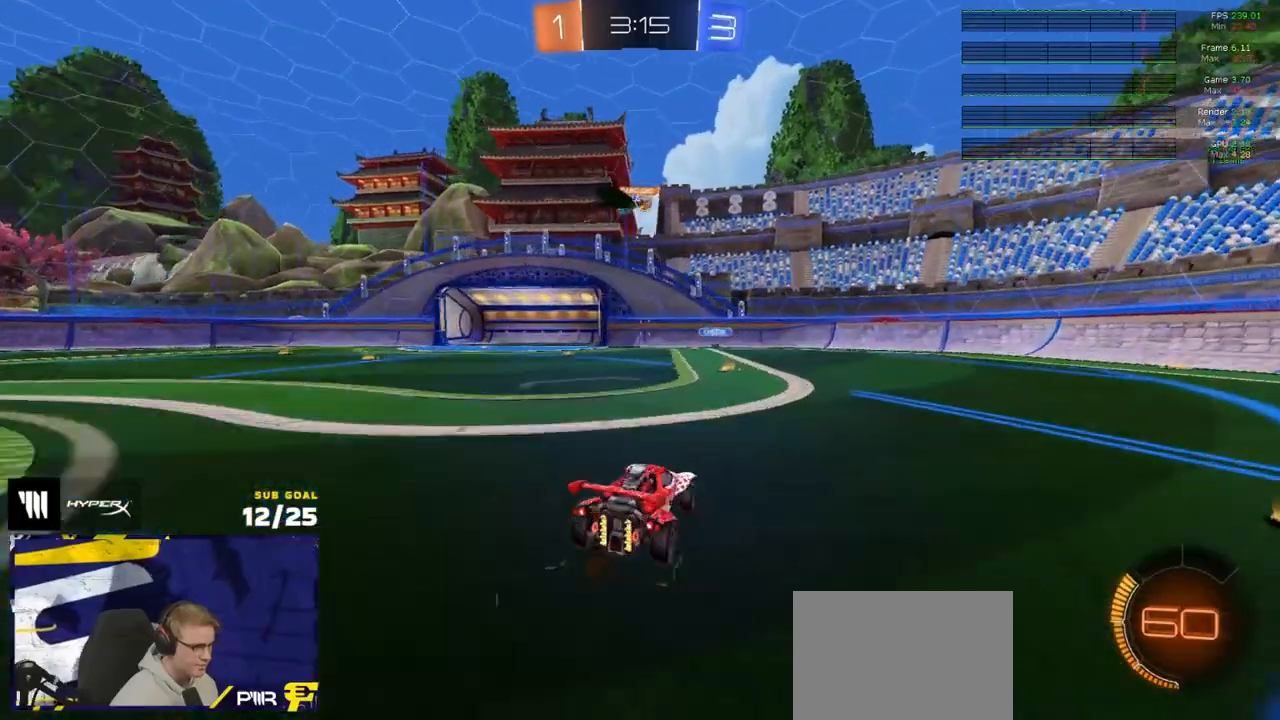
{"buttons": ["X", "R2"], "left_stick": "right", "right_stick": "center", "events": [[67, "left_stick", "center"], [133, "left_stick", "right"], [417, "X", "down"]]}
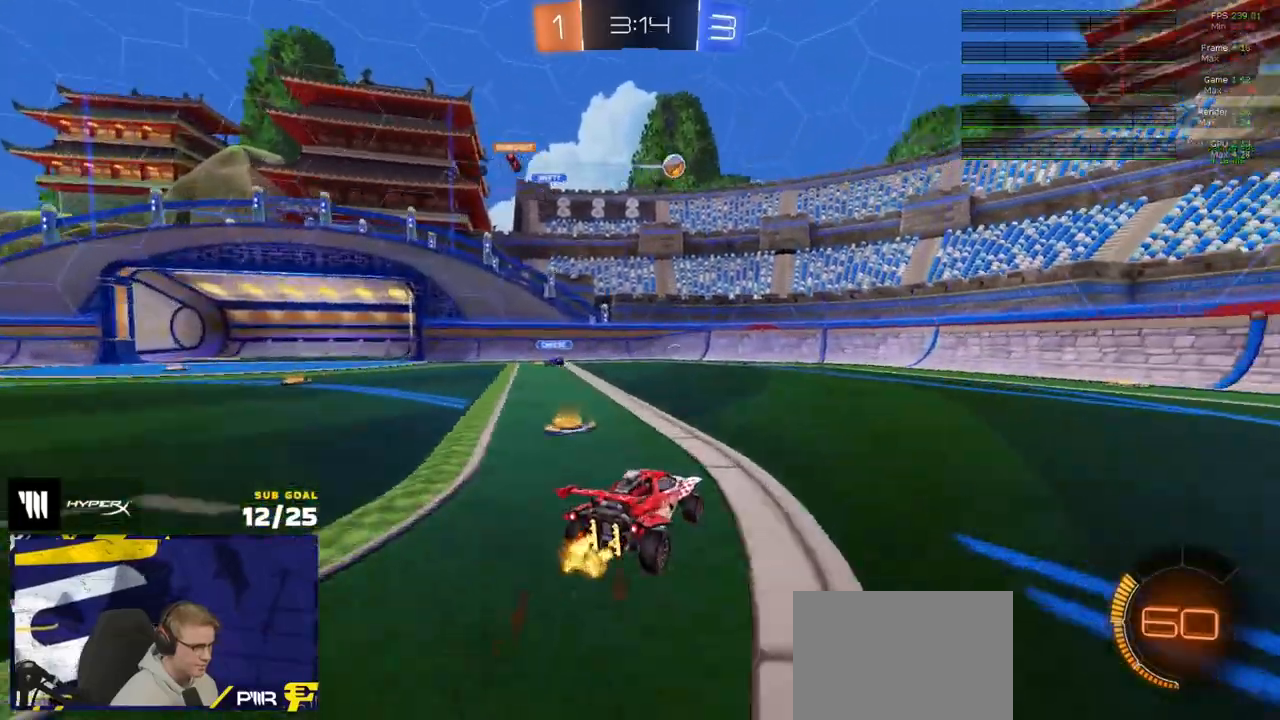
{"buttons": ["L2"], "left_stick": "right", "right_stick": "center", "events": [[17, "X", "up"], [200, "R2", "up"], [300, "R2", "down"], [367, "R2", "up"], [500, "L2", "down"]]}
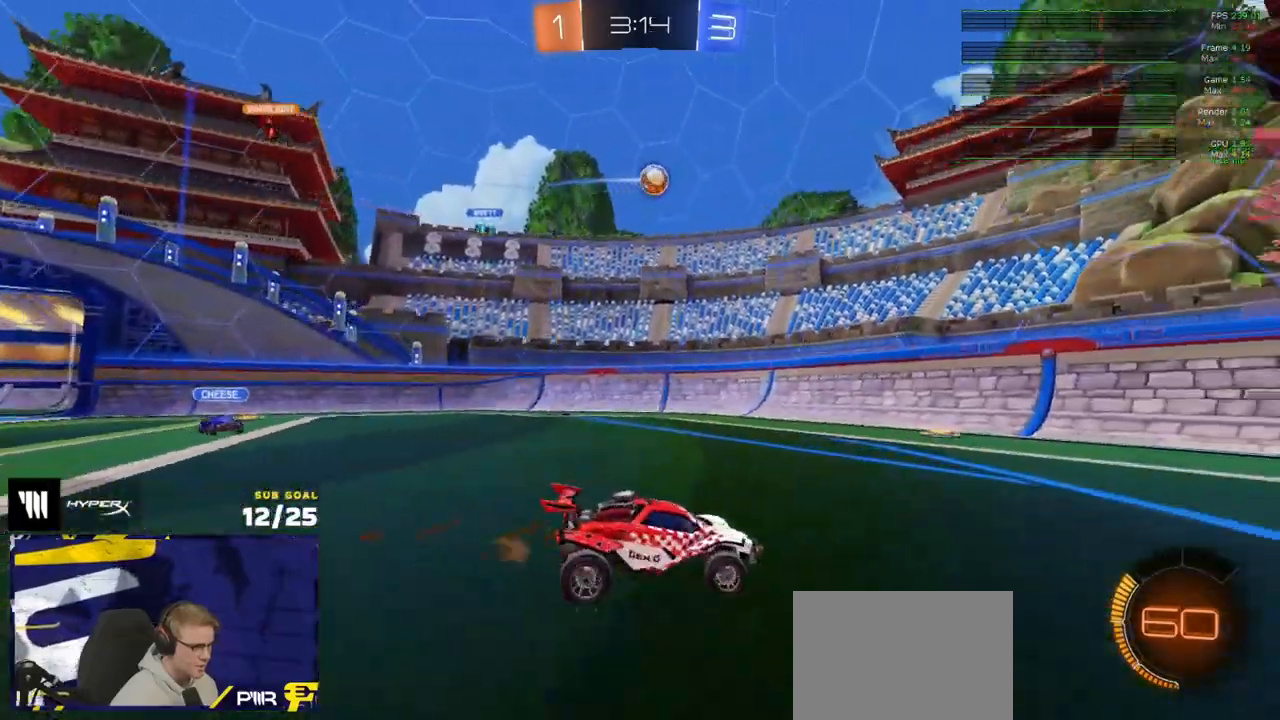
{"buttons": [], "left_stick": "left", "right_stick": "center", "events": [[50, "left_stick", "up-left"], [83, "L2", "up"], [100, "left_stick", "left"], [217, "left_stick", "center"], [333, "left_stick", "left"], [350, "R2", "down"], [500, "R2", "up"]]}
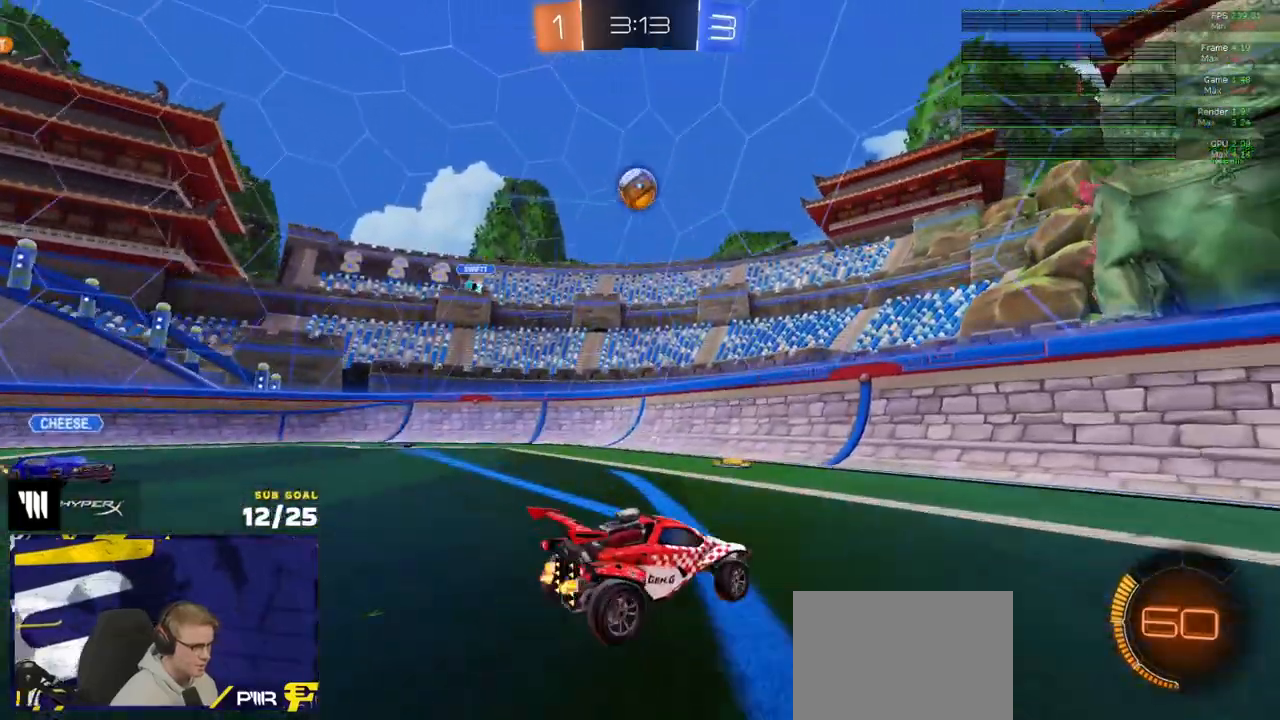
{"buttons": ["R1", "L3"], "left_stick": "right", "right_stick": "center", "events": [[33, "A", "down"], [67, "left_stick", "down-left"], [267, "A", "up"], [267, "left_stick", "center"], [300, "A", "down"], [317, "R1", "down"], [367, "left_stick", "down-right"], [417, "L3", "down"], [483, "left_stick", "right"], [500, "A", "up"]]}
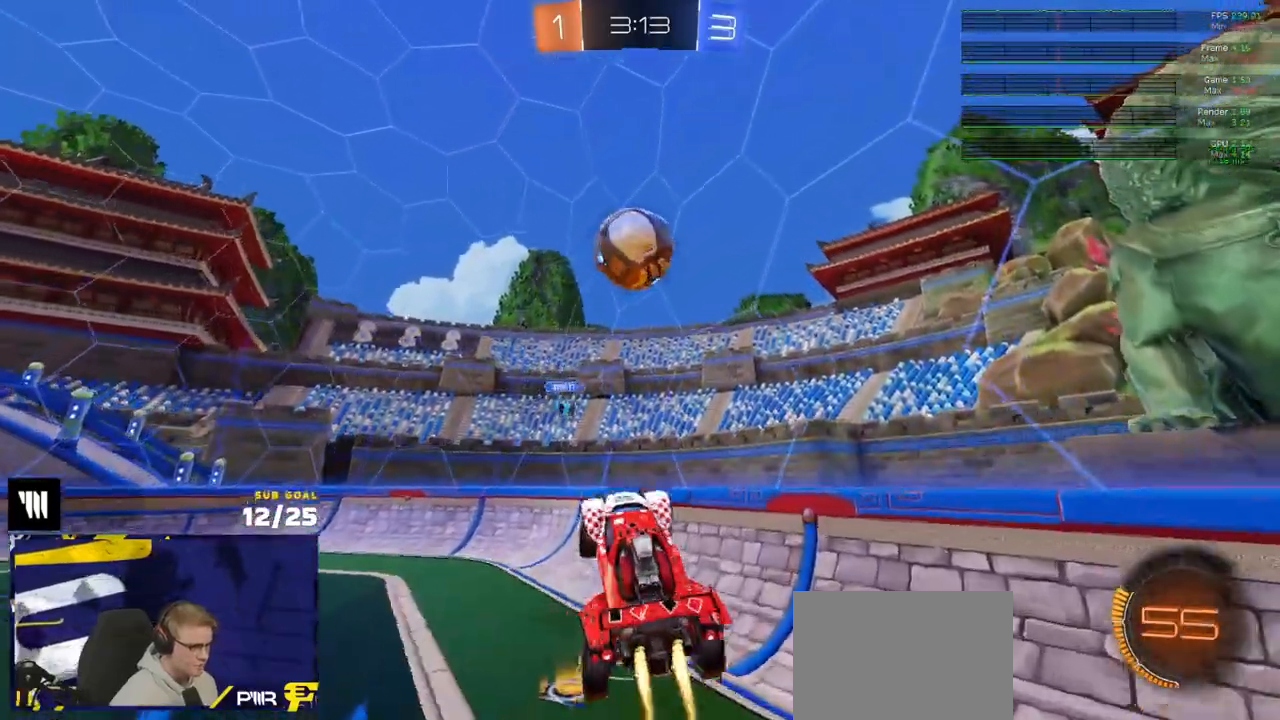
{"buttons": ["L1", "R2"], "left_stick": "up-left", "right_stick": "center", "events": [[117, "L3", "up"], [167, "L1", "down"], [167, "left_stick", "up-left"], [467, "R2", "down"], [500, "R1", "up"]]}
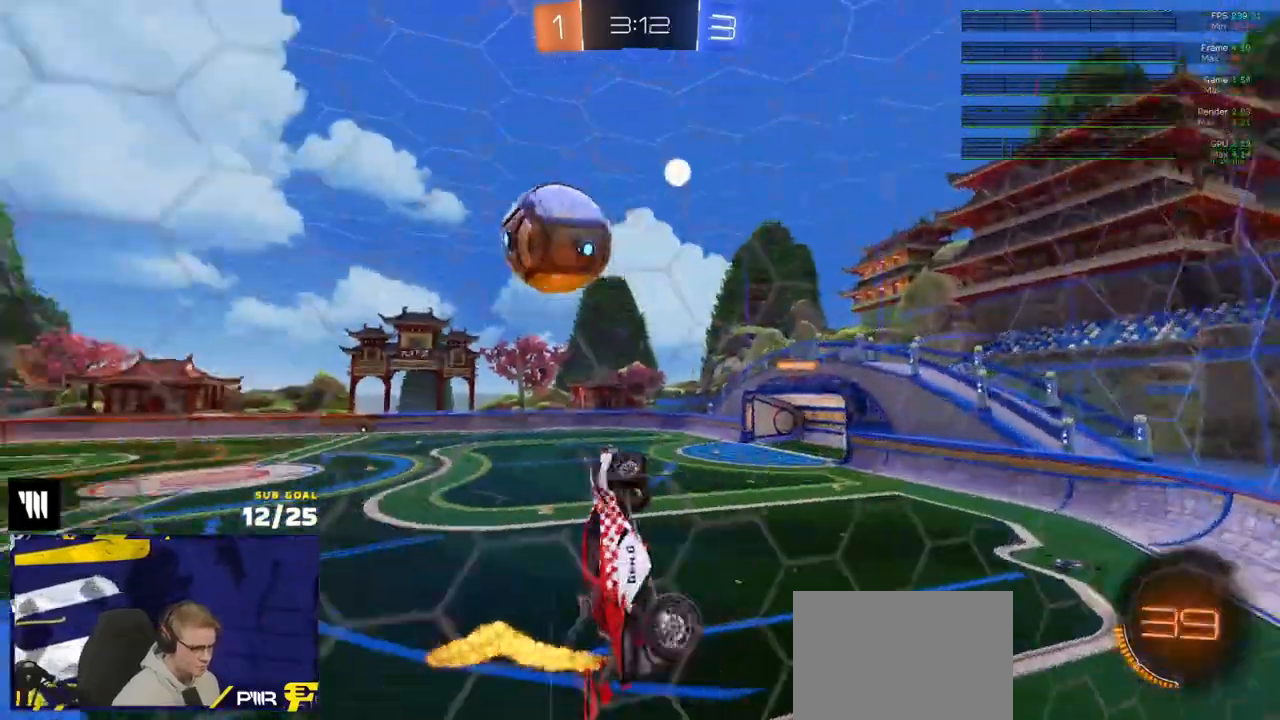
{"buttons": ["R2"], "left_stick": "up-right", "right_stick": "center", "events": [[133, "L1", "up"], [167, "left_stick", "up-right"]]}
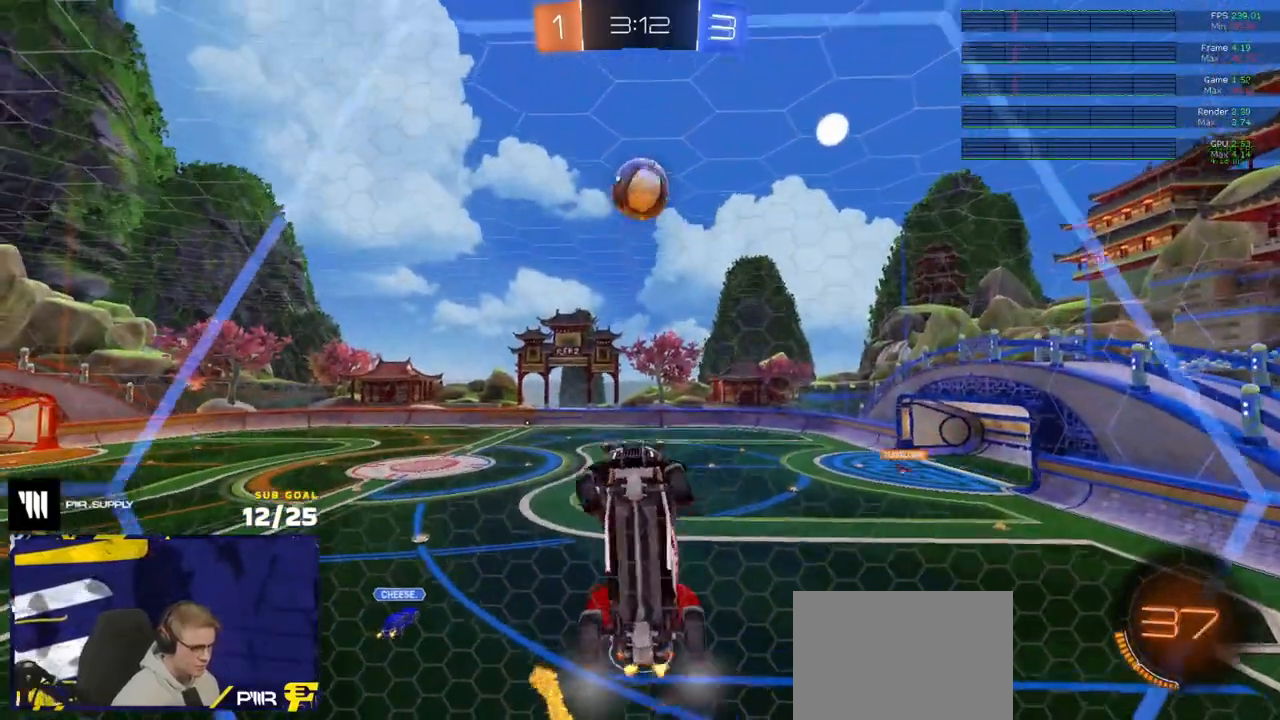
{"buttons": ["A", "R2", "L3"], "left_stick": "down-left", "right_stick": "center", "events": [[117, "left_stick", "center"], [200, "left_stick", "left"], [300, "A", "down"], [333, "left_stick", "down-left"], [450, "L3", "down"]]}
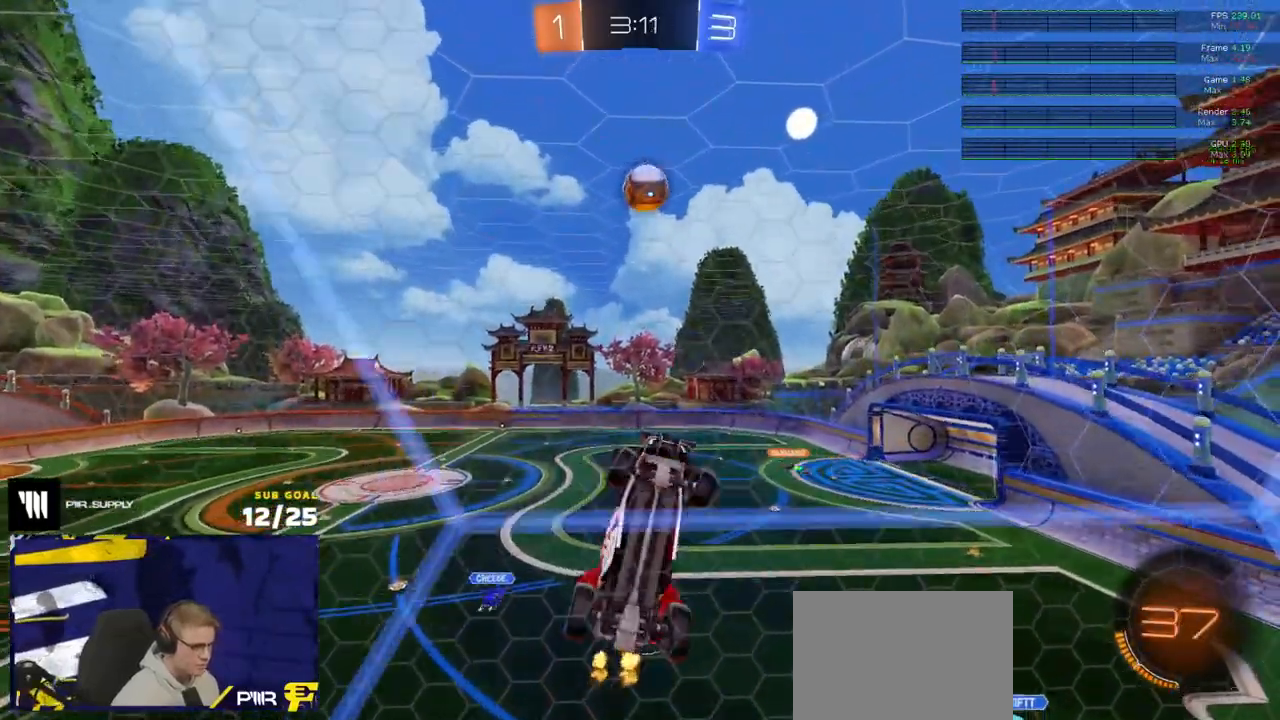
{"buttons": ["R1"], "left_stick": "left", "right_stick": "center", "events": [[83, "A", "up"], [83, "R1", "down"], [100, "L3", "up"], [167, "L1", "down"], [167, "left_stick", "up-left"], [183, "R2", "up"], [200, "A", "down"], [200, "L3", "down"], [300, "L3", "up"], [300, "left_stick", "down-left"], [317, "L1", "up"], [350, "A", "up"], [467, "left_stick", "left"]]}
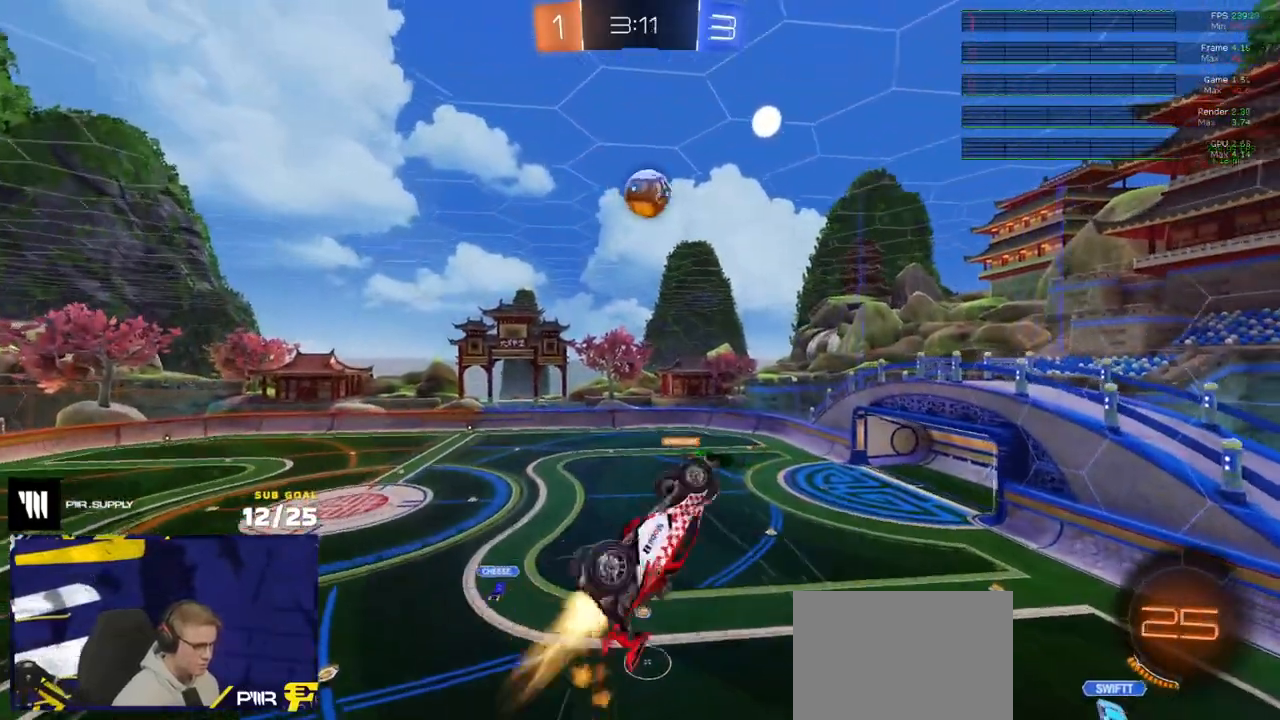
{"buttons": ["L1", "R1"], "left_stick": "up-left", "right_stick": "center", "events": [[33, "R2", "down"], [133, "R2", "up"], [150, "R1", "up"], [233, "R2", "down"], [333, "left_stick", "center"], [400, "R2", "up"], [400, "left_stick", "up"], [467, "left_stick", "up-left"], [500, "L1", "down"], [500, "R1", "down"]]}
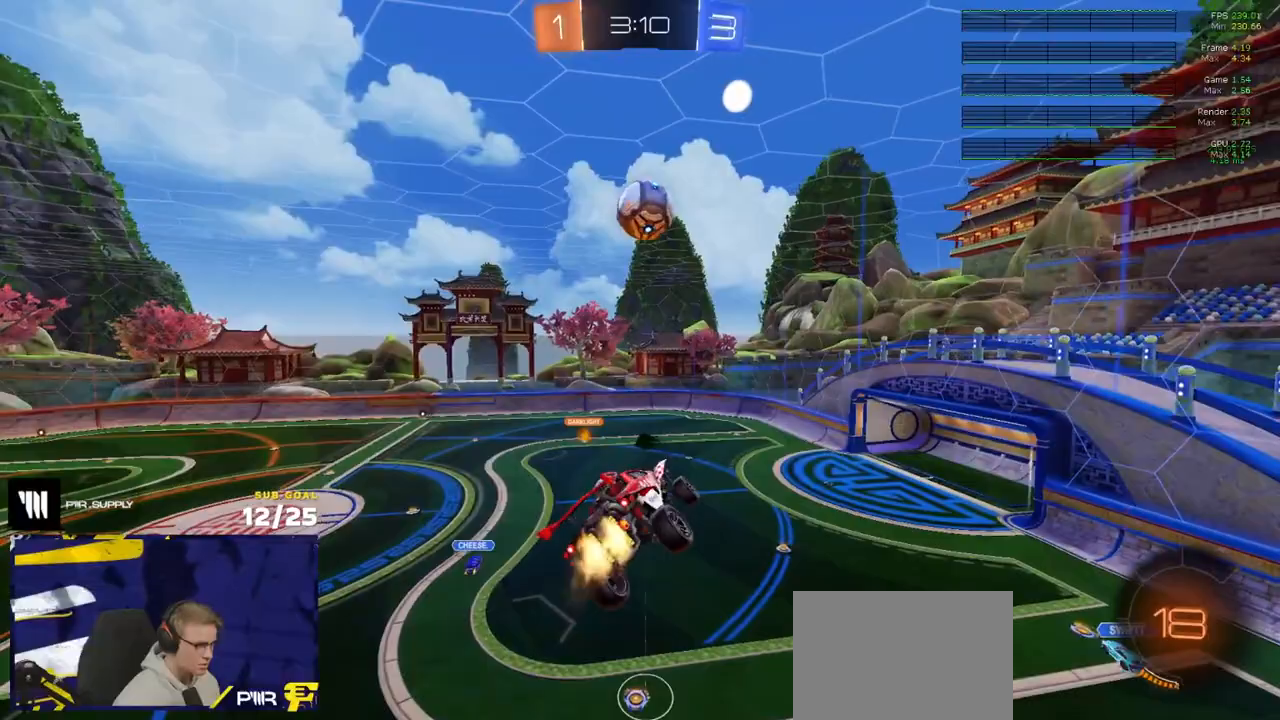
{"buttons": ["R1"], "left_stick": "center", "right_stick": "center", "events": [[100, "left_stick", "left"], [200, "R1", "up"], [217, "R1", "down"], [250, "L1", "up"], [300, "left_stick", "center"], [317, "R1", "up"], [400, "left_stick", "down-right"], [450, "R1", "down"], [467, "left_stick", "center"]]}
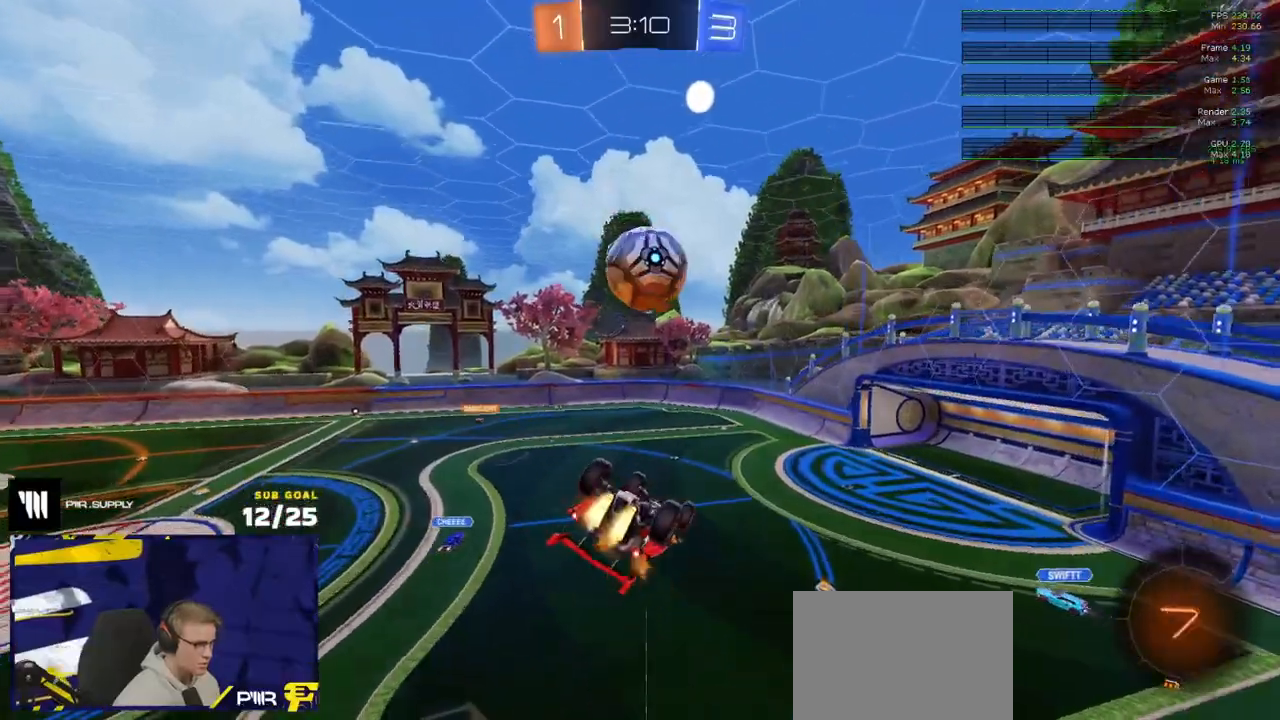
{"buttons": ["L1", "L3"], "left_stick": "up-right", "right_stick": "center", "events": [[83, "R1", "up"], [250, "left_stick", "right"], [300, "left_stick", "up-right"], [350, "L1", "down"], [417, "A", "down"], [417, "L3", "down"], [450, "A", "up"]]}
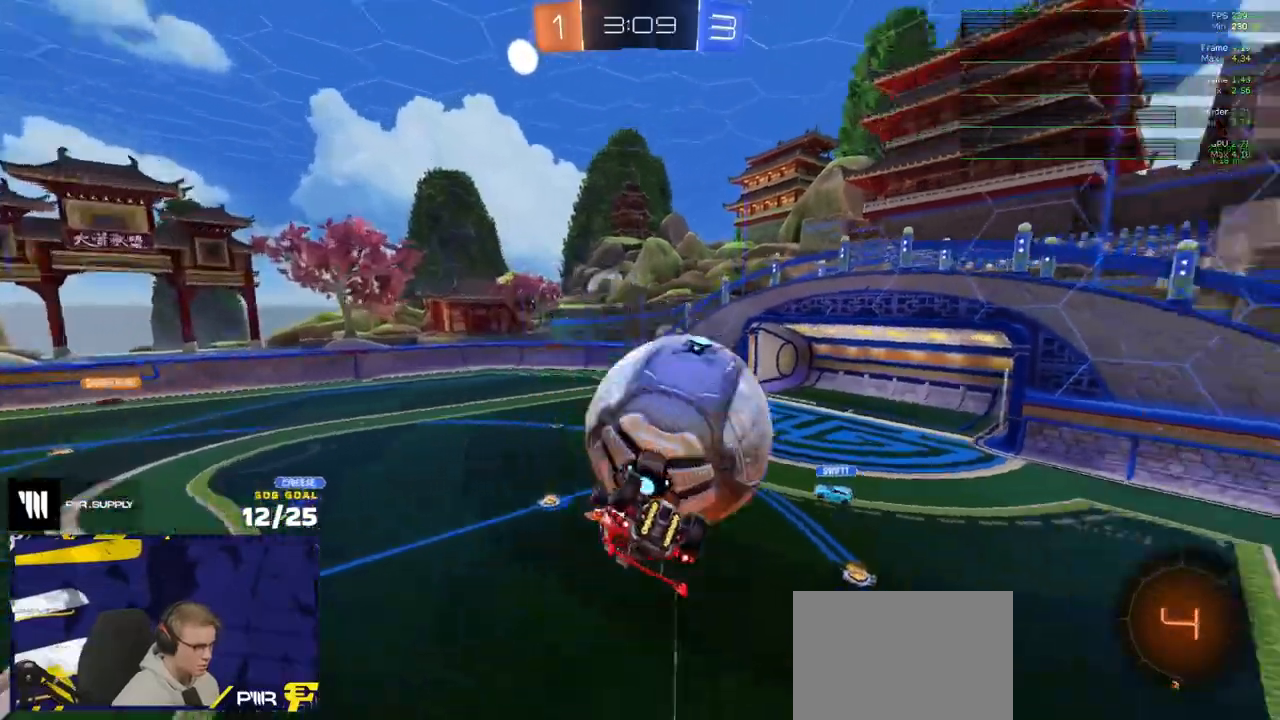
{"buttons": [], "left_stick": "down-right", "right_stick": "center", "events": [[17, "A", "down"], [67, "A", "up"], [133, "A", "down"], [233, "A", "up"], [417, "L1", "up"], [417, "L3", "up"], [417, "left_stick", "down-right"]]}
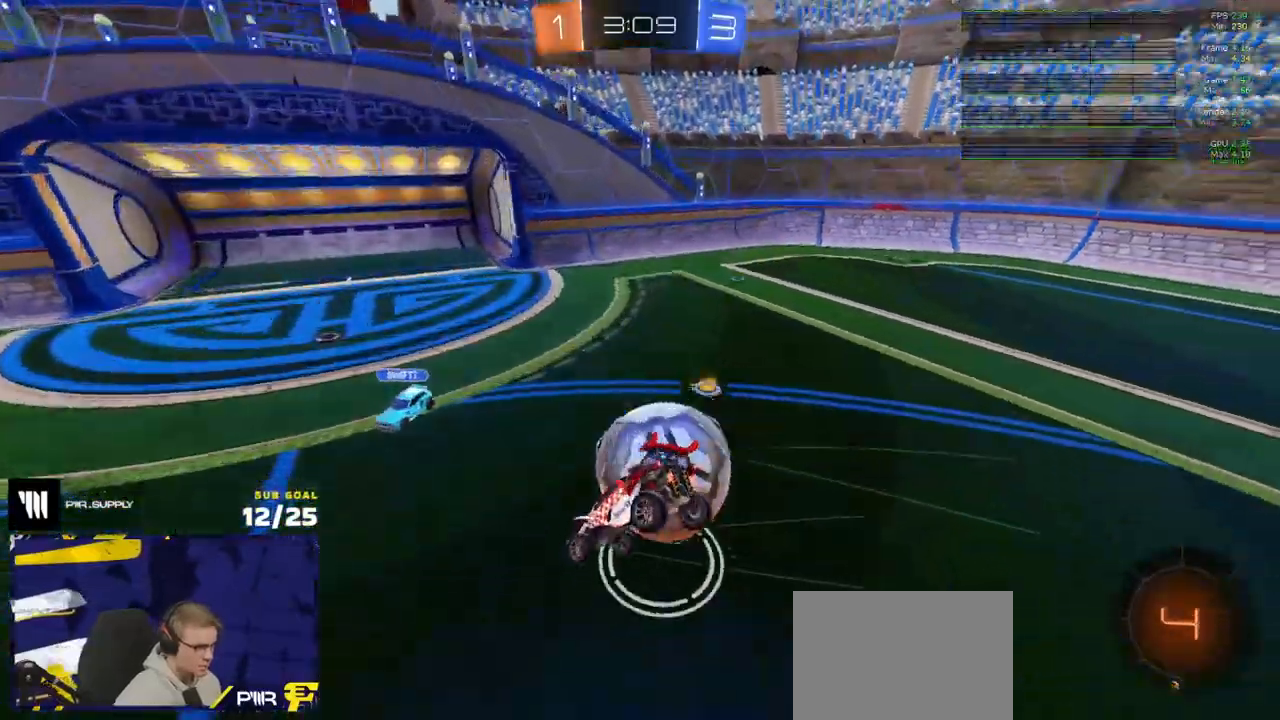
{"buttons": ["L3"], "left_stick": "center", "right_stick": "center", "events": [[133, "left_stick", "down"], [250, "L3", "down"], [300, "left_stick", "center"]]}
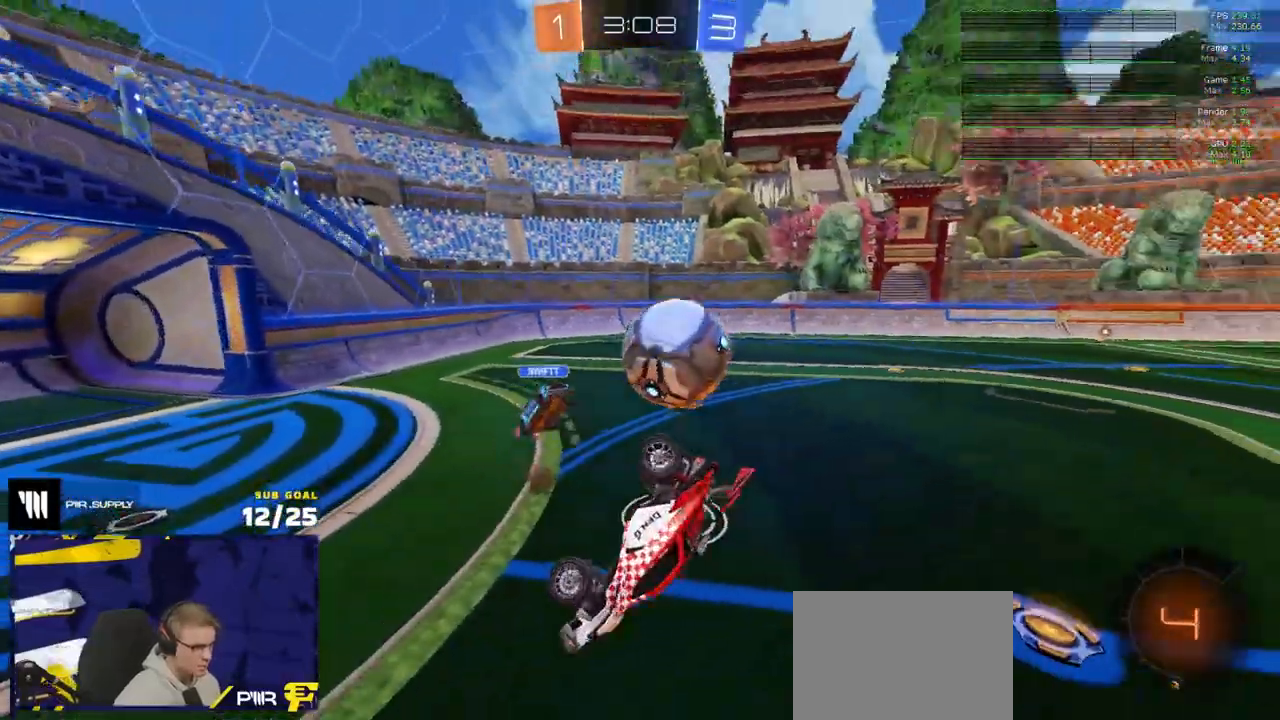
{"buttons": ["R2"], "left_stick": "left", "right_stick": "center", "events": [[17, "R2", "down"], [83, "left_stick", "right"], [217, "left_stick", "down-left"], [233, "L3", "up"], [317, "Y", "down"], [367, "Y", "up"], [383, "left_stick", "center"], [500, "left_stick", "left"]]}
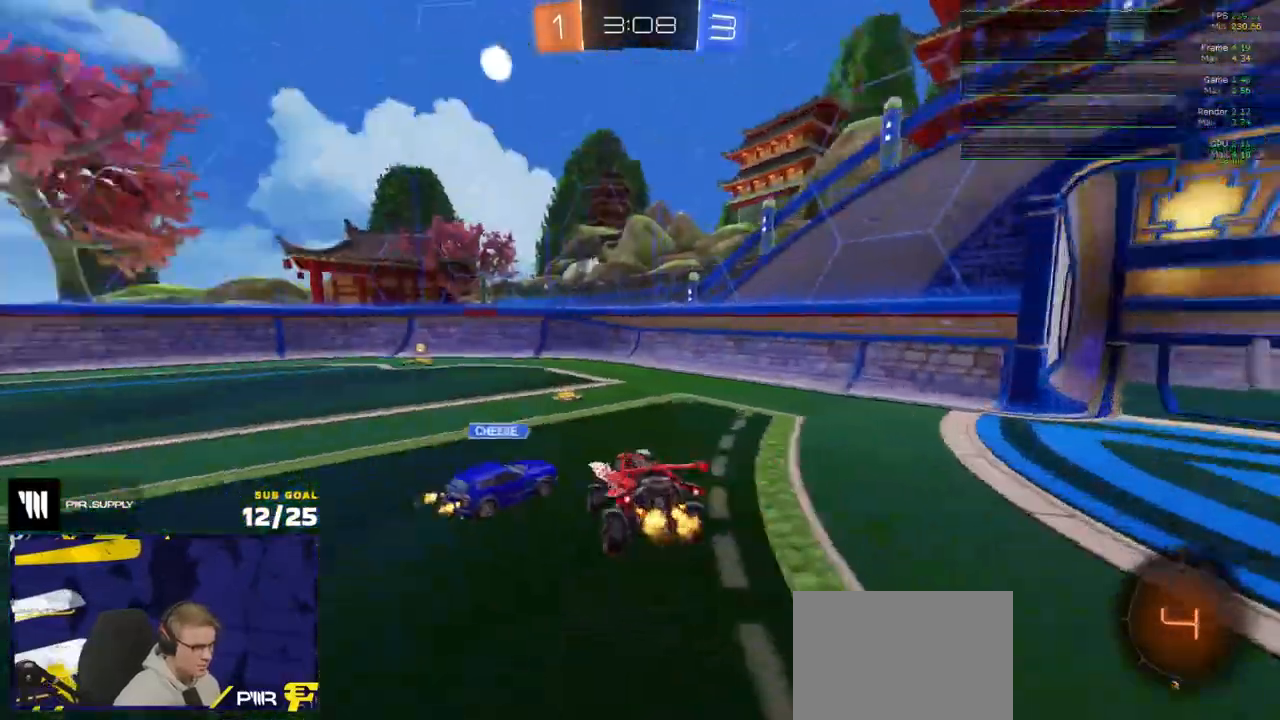
{"buttons": ["R1", "R2"], "left_stick": "left", "right_stick": "center", "events": [[300, "left_stick", "down-right"], [417, "R1", "down"], [450, "left_stick", "left"]]}
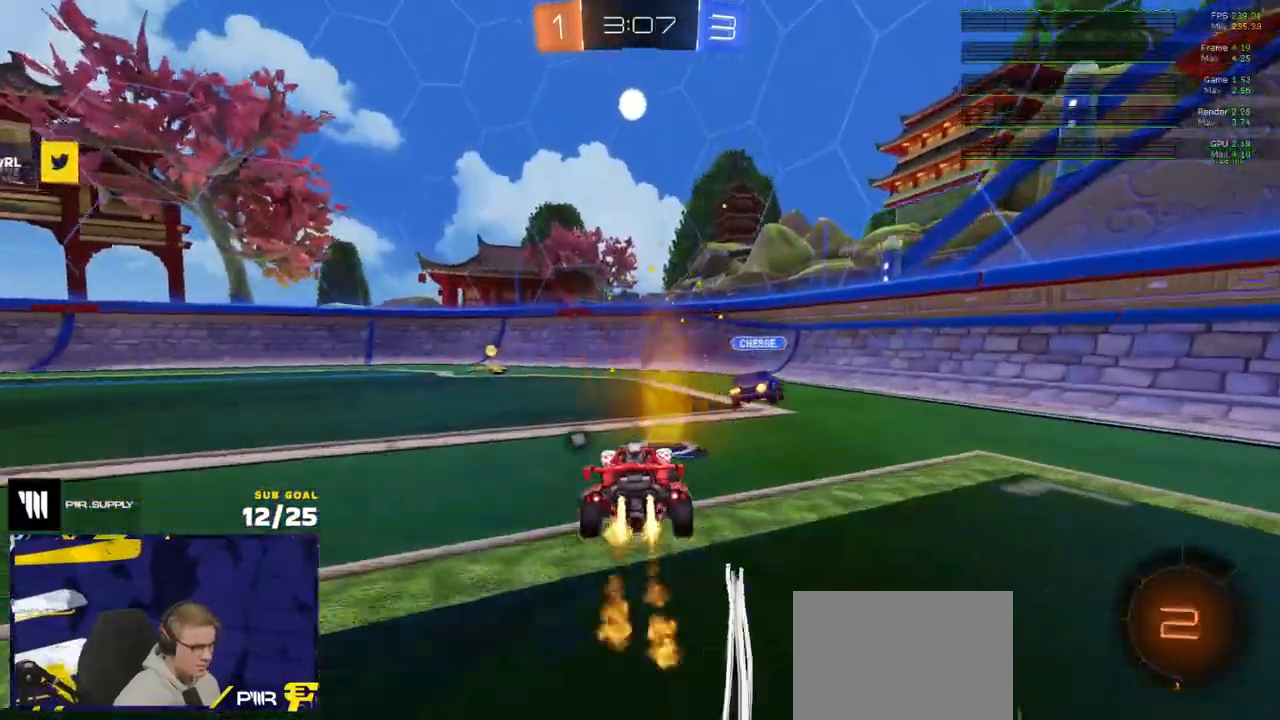
{"buttons": ["X", "R2"], "left_stick": "left", "right_stick": "center", "events": [[250, "Y", "down"], [350, "Y", "up"], [367, "R1", "up"], [467, "X", "down"]]}
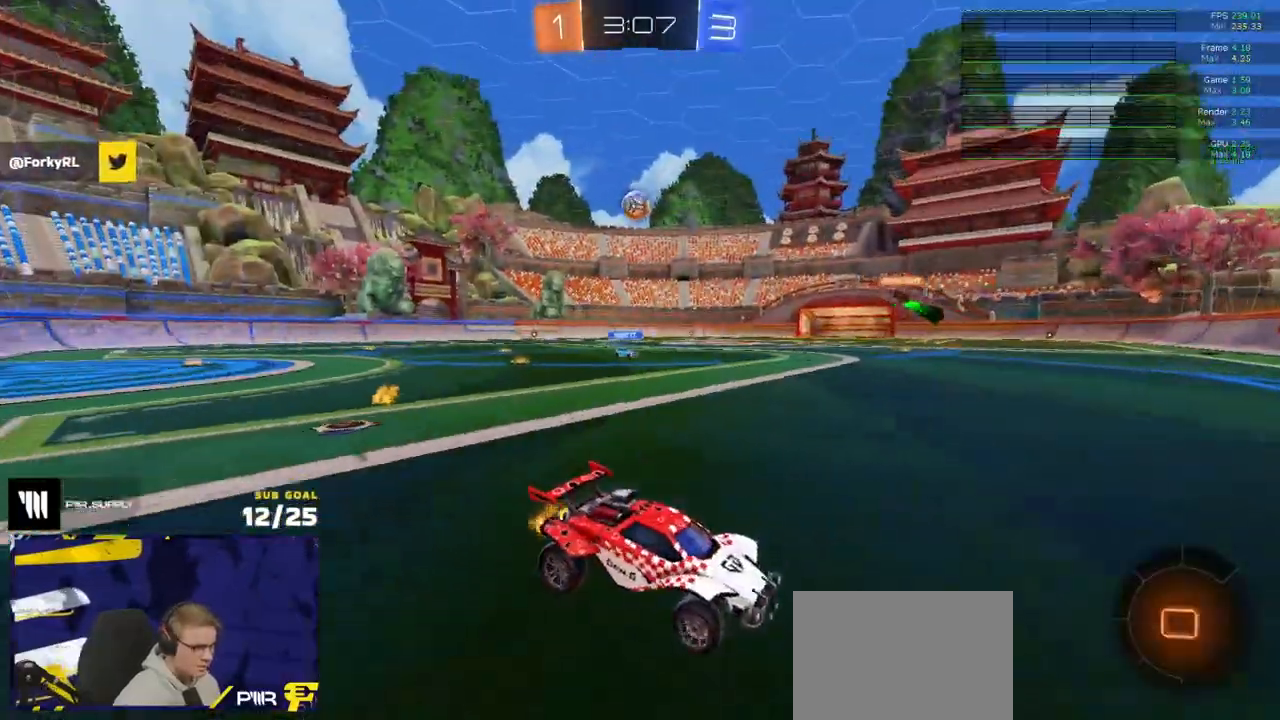
{"buttons": ["R2"], "left_stick": "left", "right_stick": "center", "events": [[133, "X", "up"]]}